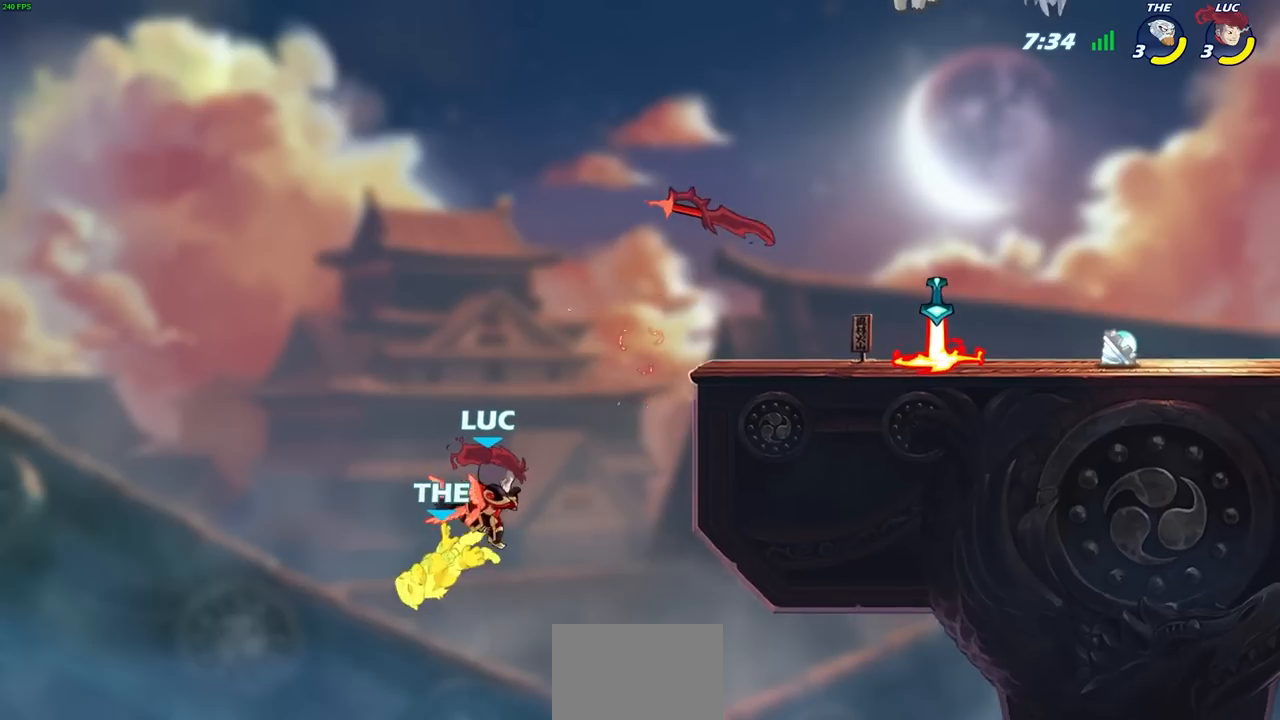
Gameplay with a controller (PlayStation layout); each line is a JSON object with the inputs held at the frame after it. "events" lists button and stick changes between this image and that frame as [ms after this image, input, new state], when the widget could be followed in between.
{"buttons": [], "left_stick": "up-left", "right_stick": "center", "events": [[150, "CROSS", "down"], [150, "left_stick", "up-right"], [350, "CROSS", "up"], [350, "left_stick", "up-left"]]}
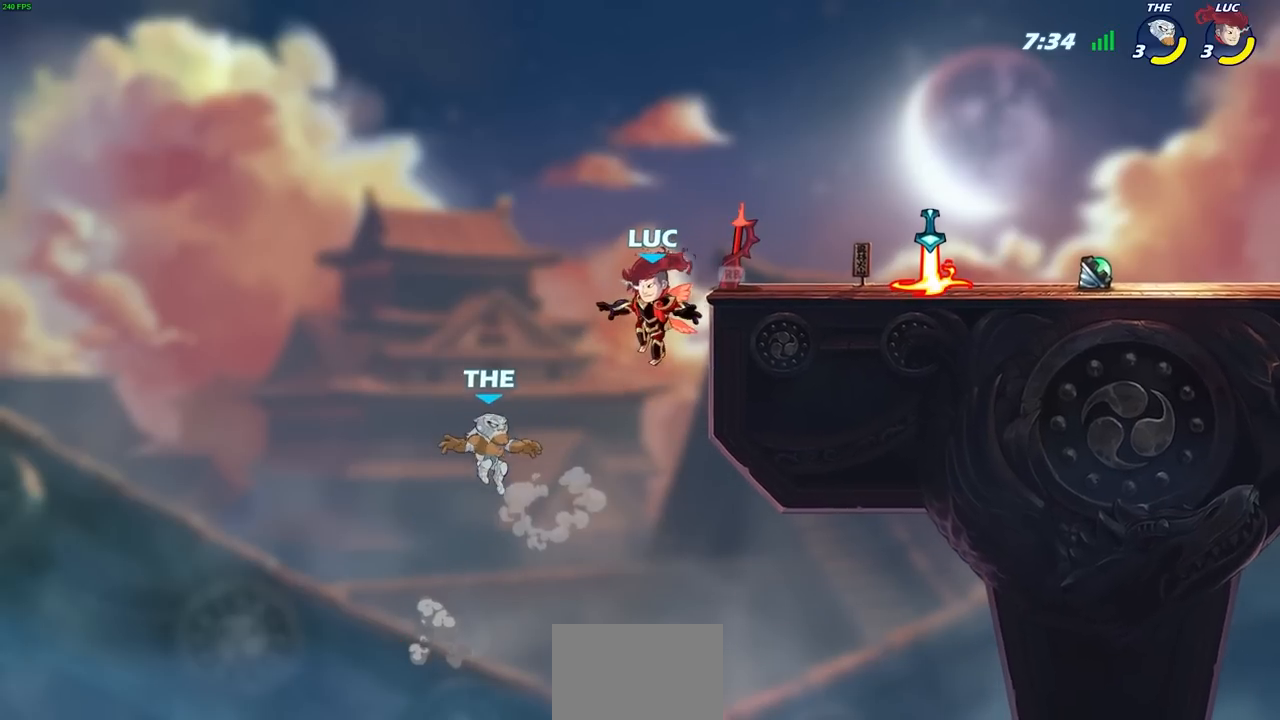
{"buttons": [], "left_stick": "right", "right_stick": "center", "events": [[17, "left_stick", "up-right"], [217, "CROSS", "down"], [250, "left_stick", "up-left"], [350, "left_stick", "up"], [383, "CROSS", "up"], [433, "left_stick", "right"]]}
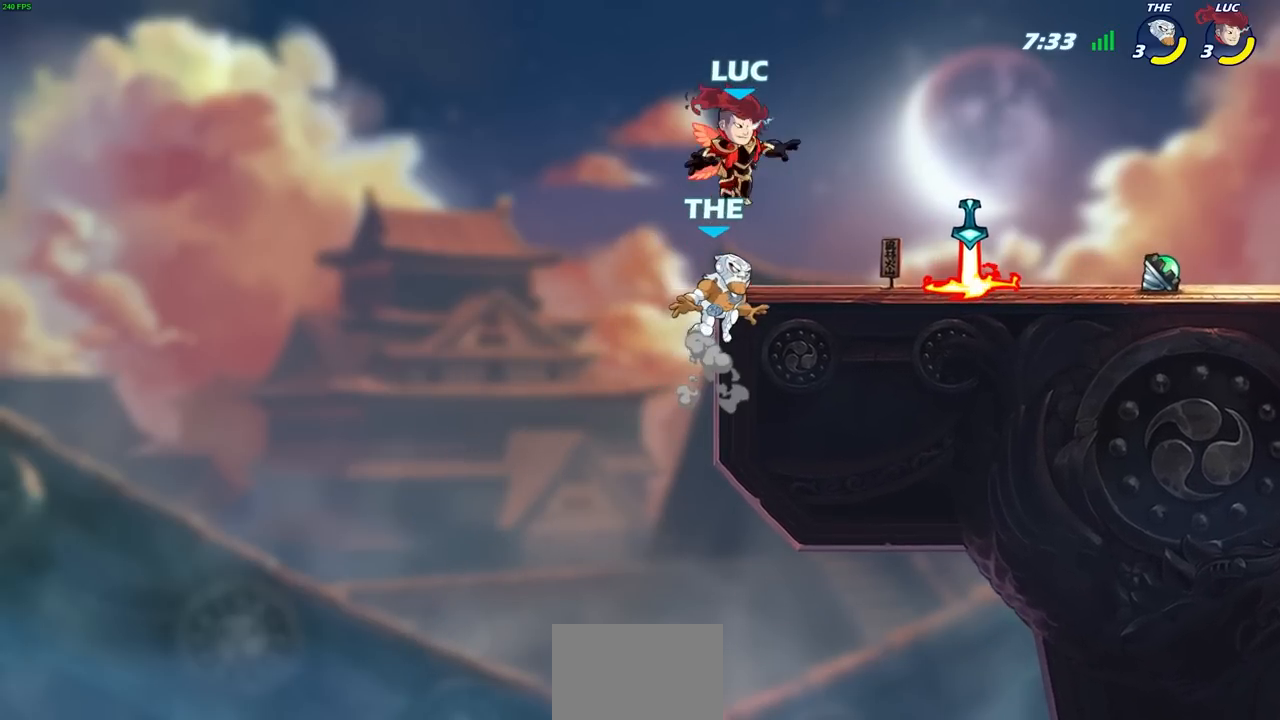
{"buttons": ["R1"], "left_stick": "left", "right_stick": "center", "events": [[183, "left_stick", "down-right"], [417, "R1", "down"], [417, "left_stick", "left"]]}
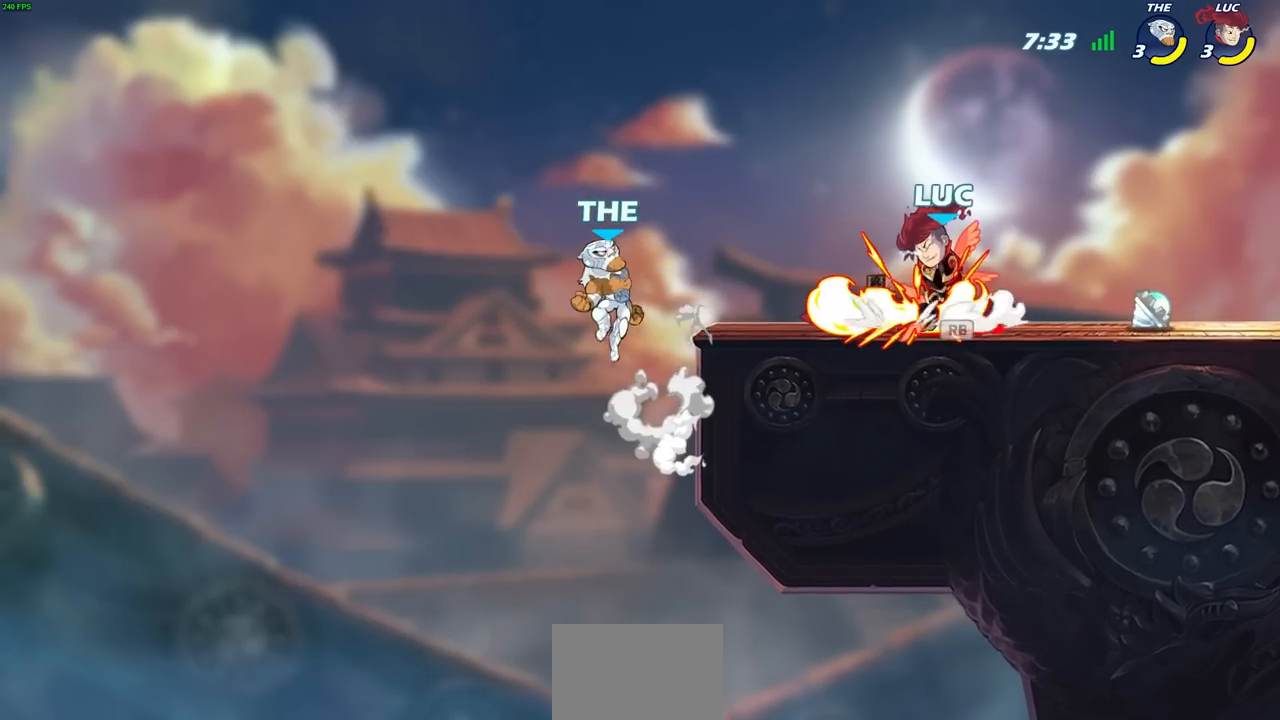
{"buttons": [], "left_stick": "center", "right_stick": "center", "events": [[17, "R1", "up"], [117, "left_stick", "center"], [183, "CIRCLE", "down"], [250, "CIRCLE", "up"]]}
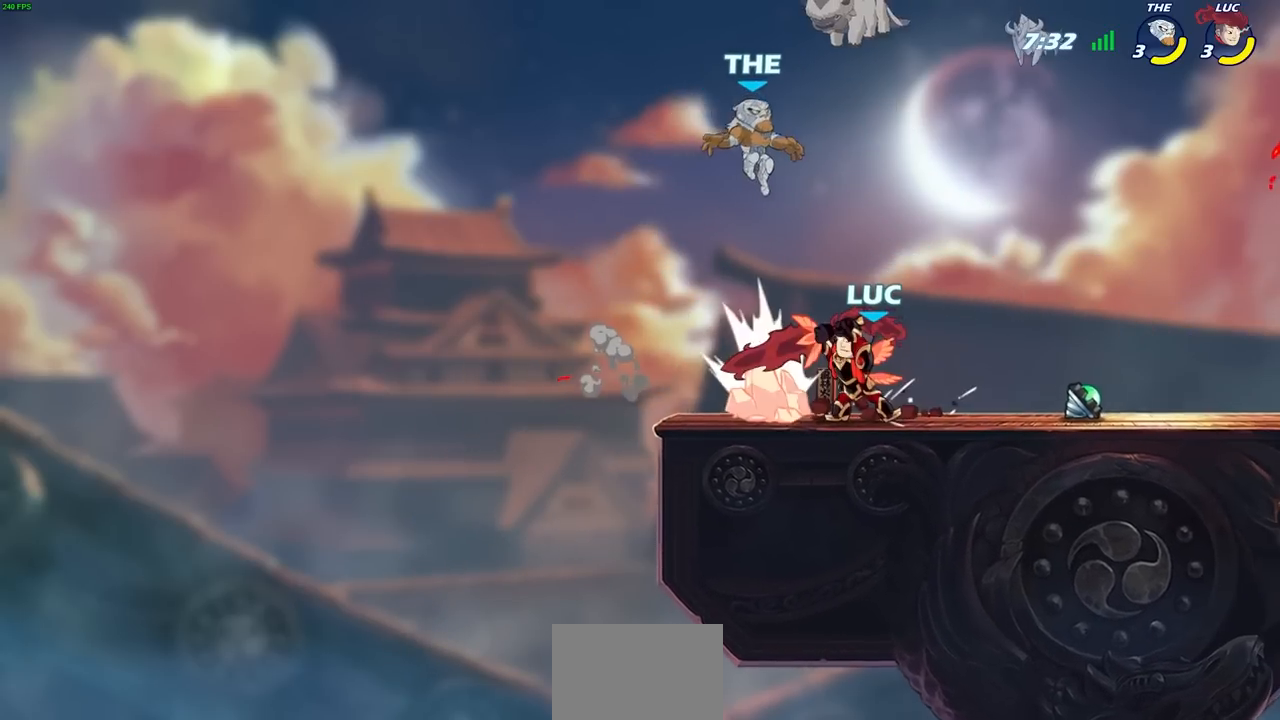
{"buttons": [], "left_stick": "center", "right_stick": "center", "events": []}
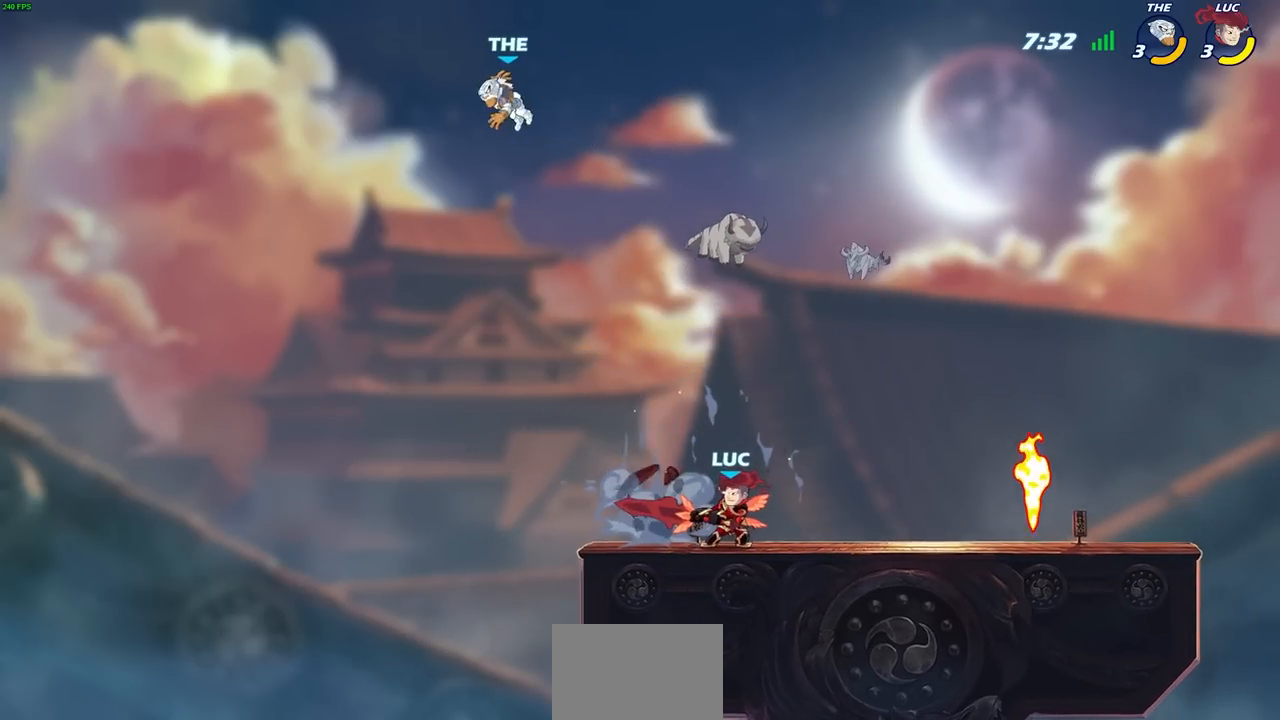
{"buttons": [], "left_stick": "left", "right_stick": "center", "events": [[33, "CROSS", "down"], [150, "CROSS", "up"], [233, "CROSS", "down"], [250, "left_stick", "up-left"], [300, "SQUARE", "down"], [317, "CROSS", "up"], [317, "right_stick", "left"], [350, "left_stick", "left"], [400, "SQUARE", "up"], [400, "right_stick", "center"]]}
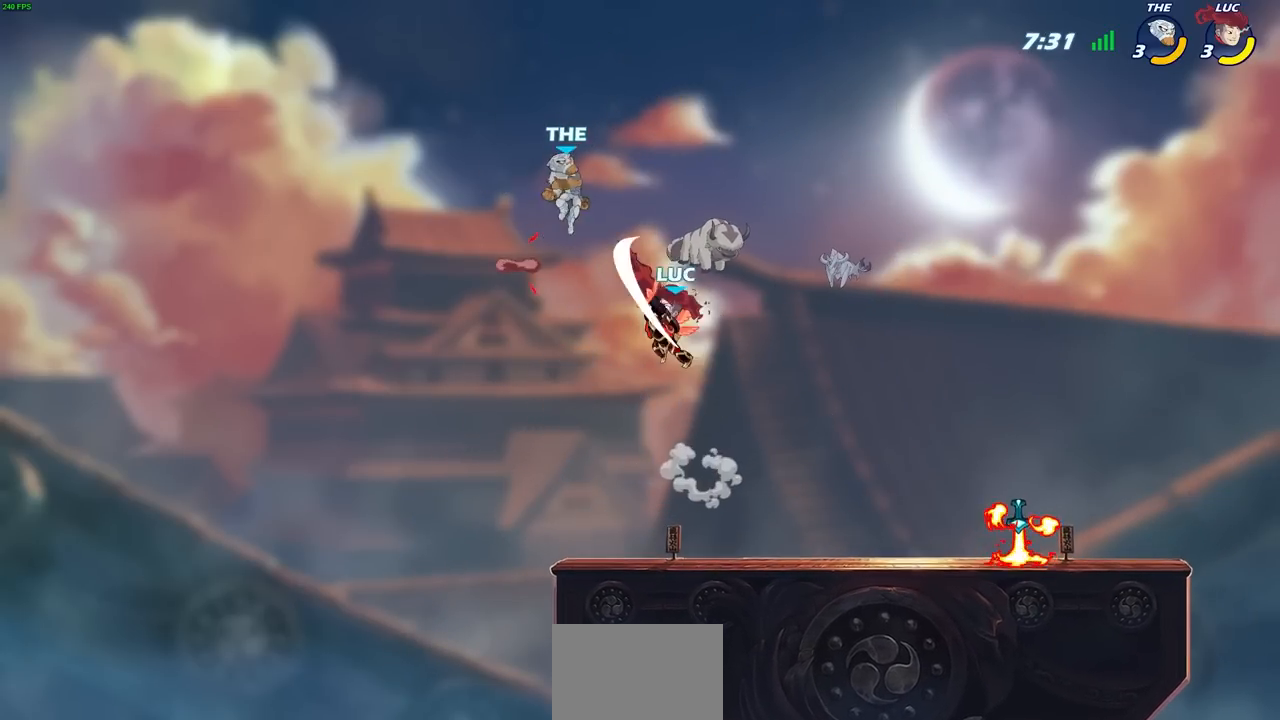
{"buttons": ["CIRCLE"], "left_stick": "right", "right_stick": "center", "events": [[183, "left_stick", "right"], [500, "CIRCLE", "down"]]}
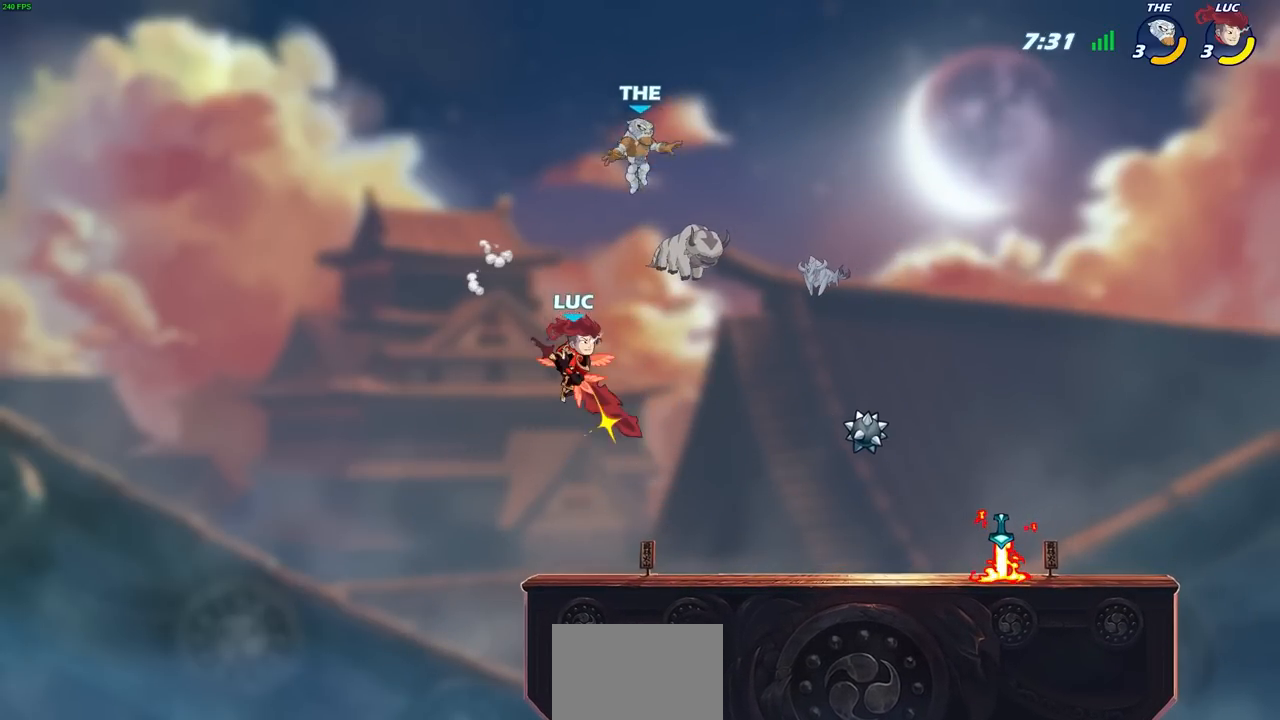
{"buttons": [], "left_stick": "up-right", "right_stick": "center", "events": [[50, "left_stick", "up-right"], [67, "CIRCLE", "up"]]}
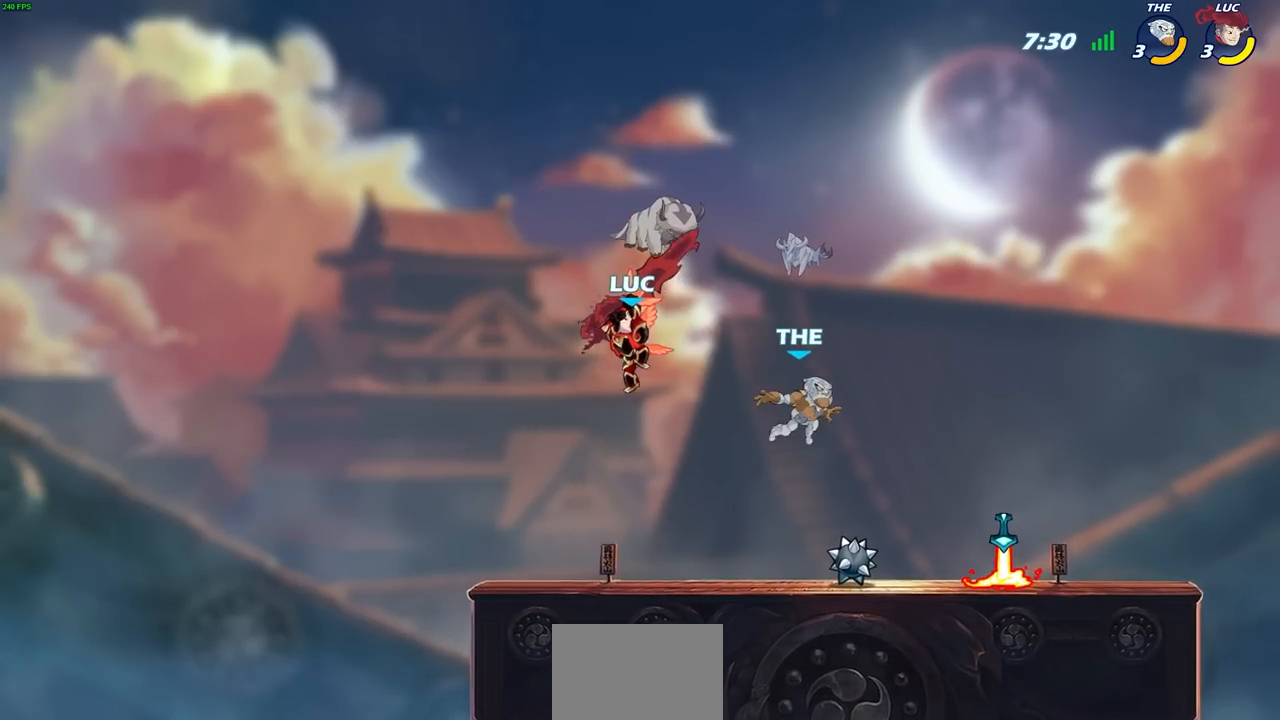
{"buttons": [], "left_stick": "center", "right_stick": "center", "events": [[33, "left_stick", "right"], [133, "left_stick", "down-right"], [283, "R1", "down"], [333, "R1", "up"], [417, "left_stick", "center"]]}
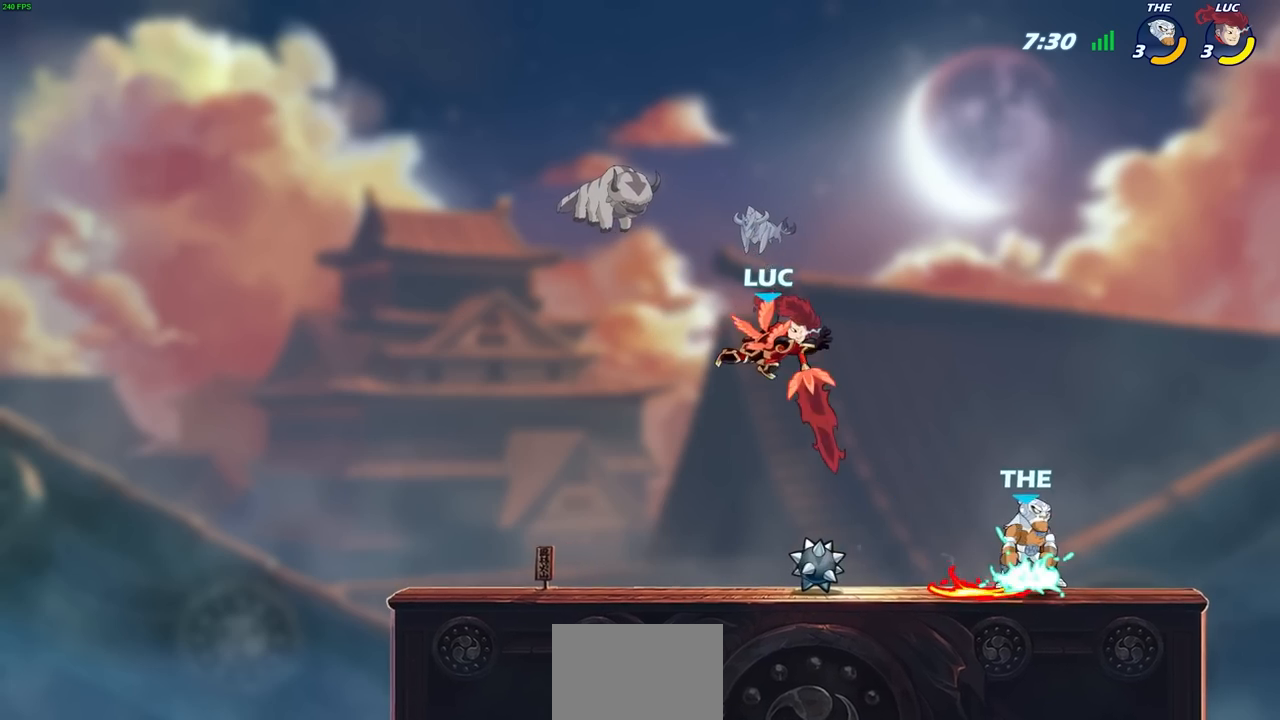
{"buttons": [], "left_stick": "center", "right_stick": "center", "events": [[133, "left_stick", "right"], [383, "R1", "down"], [383, "left_stick", "center"], [467, "R1", "up"]]}
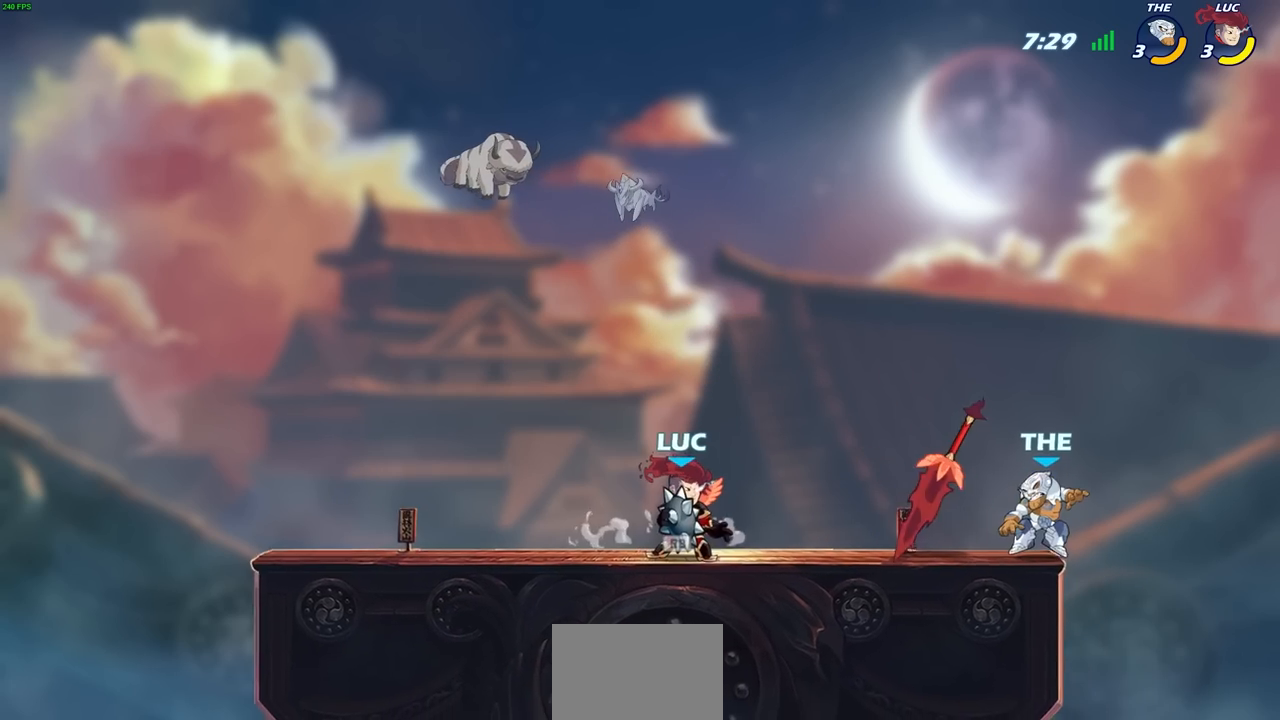
{"buttons": [], "left_stick": "center", "right_stick": "center", "events": [[150, "left_stick", "right"], [167, "CIRCLE", "down"], [217, "CIRCLE", "up"], [217, "left_stick", "center"]]}
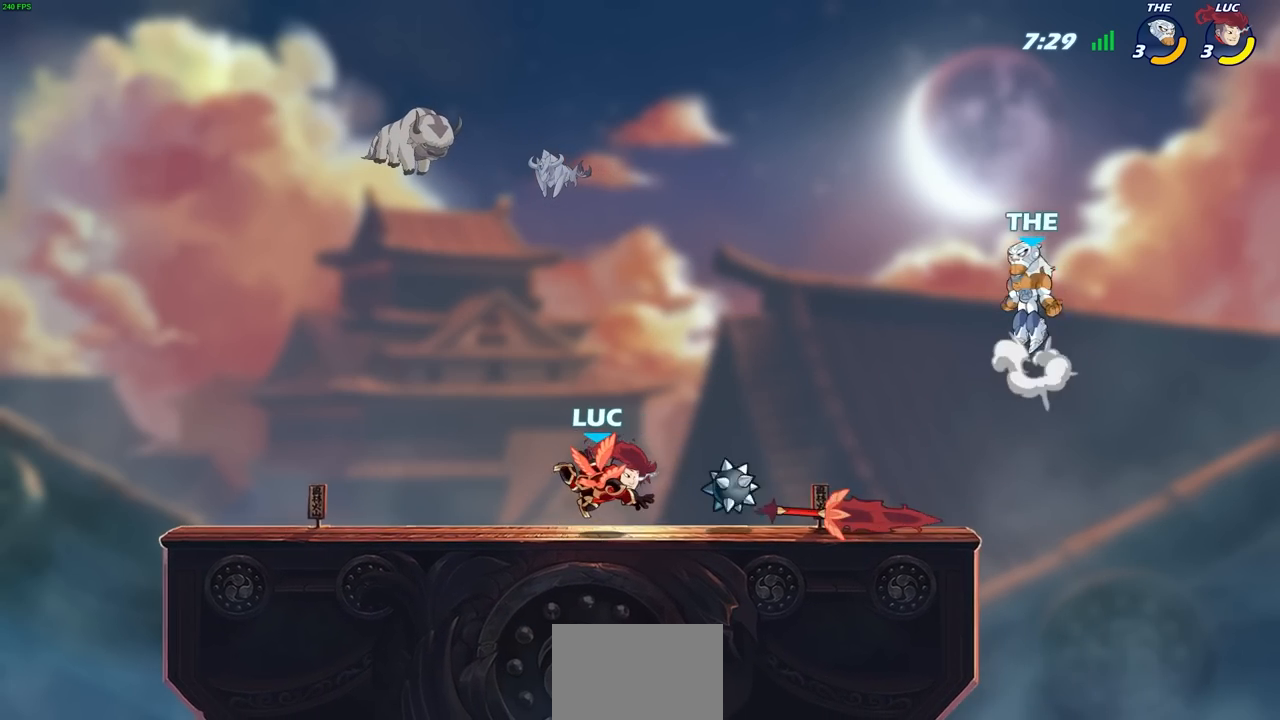
{"buttons": [], "left_stick": "right", "right_stick": "center", "events": [[350, "left_stick", "right"], [383, "CROSS", "down"], [383, "R2", "down"], [417, "CIRCLE", "down"], [433, "CROSS", "up"], [500, "CIRCLE", "up"], [500, "R2", "up"]]}
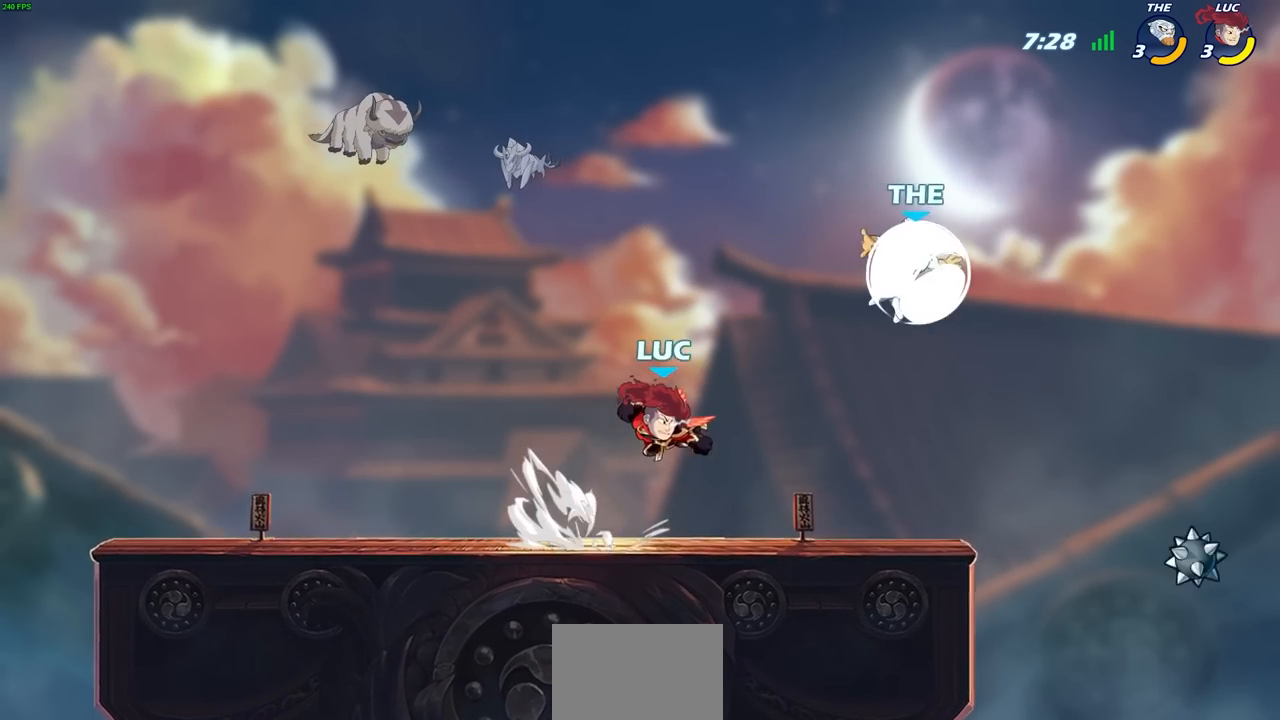
{"buttons": [], "left_stick": "left", "right_stick": "center", "events": [[383, "left_stick", "up"], [483, "left_stick", "left"]]}
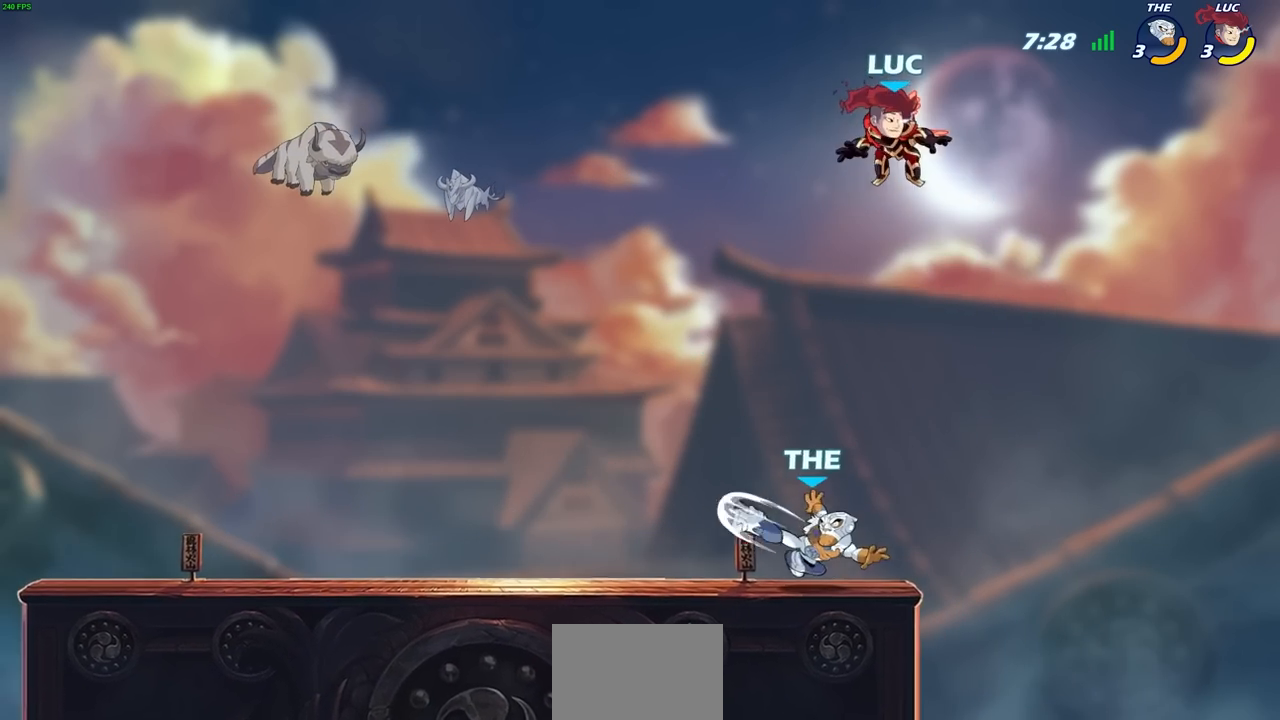
{"buttons": [], "left_stick": "down-right", "right_stick": "center", "events": [[50, "left_stick", "down-left"], [500, "left_stick", "down-right"]]}
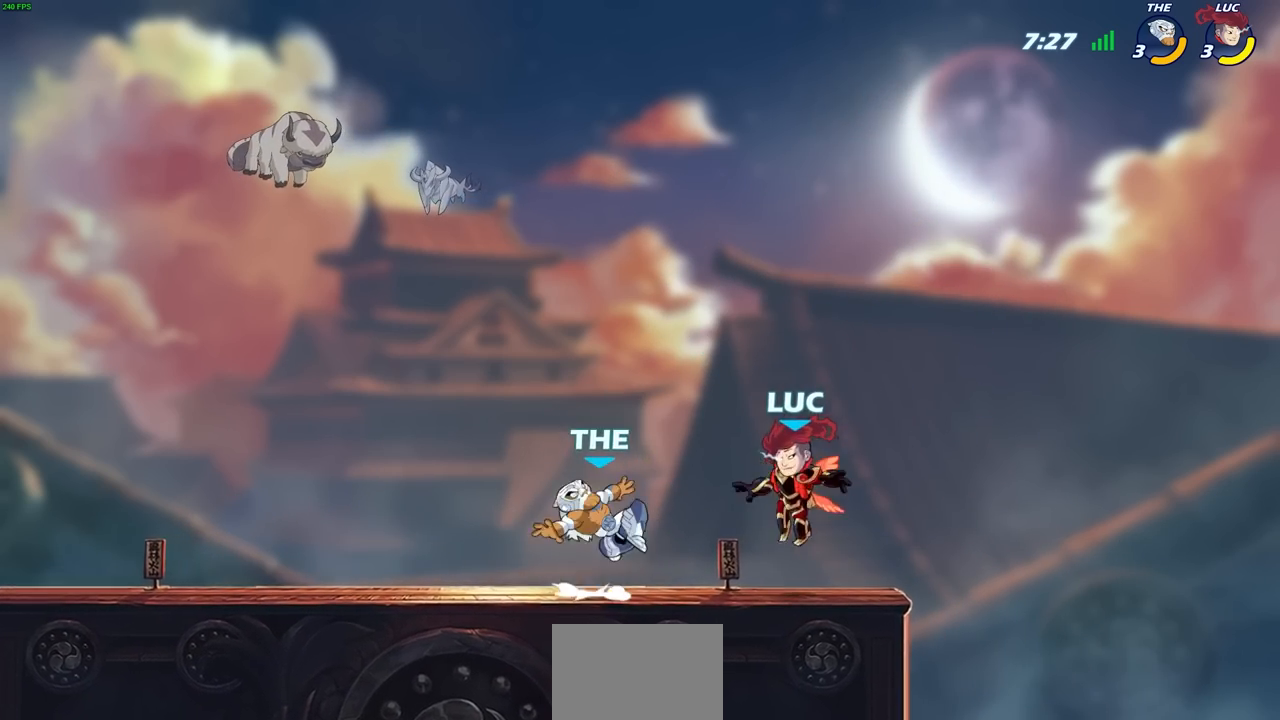
{"buttons": ["R2"], "left_stick": "left", "right_stick": "center", "events": [[33, "left_stick", "right"], [283, "left_stick", "left"], [467, "R2", "down"]]}
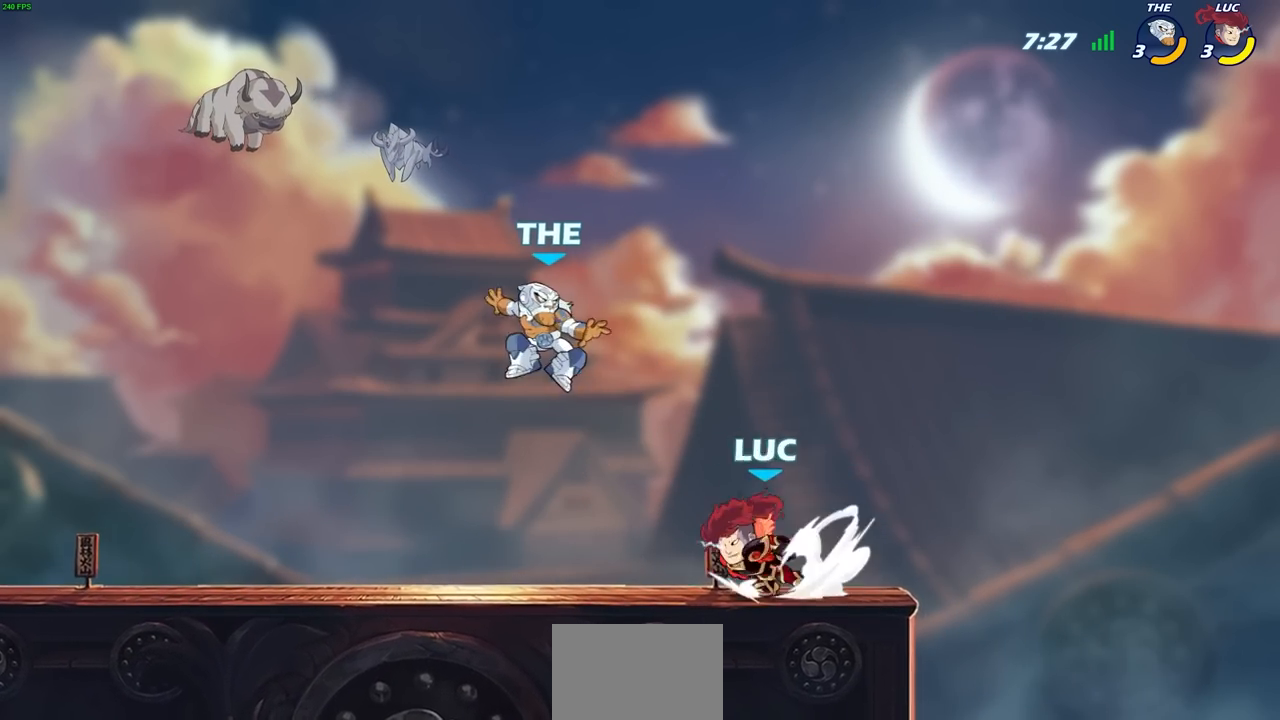
{"buttons": [], "left_stick": "left", "right_stick": "center", "events": [[67, "CROSS", "down"], [67, "R1", "down"], [67, "SQUARE", "down"], [100, "right_stick", "down"], [133, "CROSS", "up"], [133, "R1", "up"], [133, "R2", "up"], [183, "SQUARE", "up"], [183, "right_stick", "center"]]}
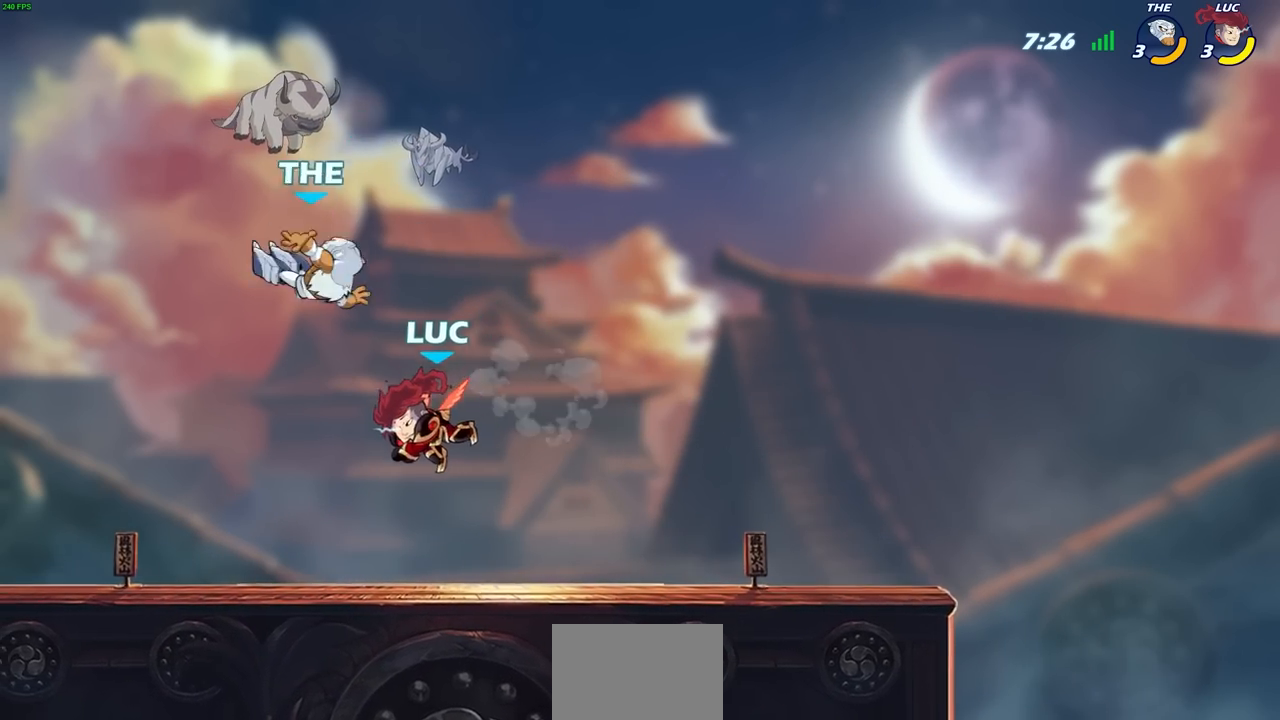
{"buttons": [], "left_stick": "down-left", "right_stick": "center", "events": [[67, "left_stick", "down-left"]]}
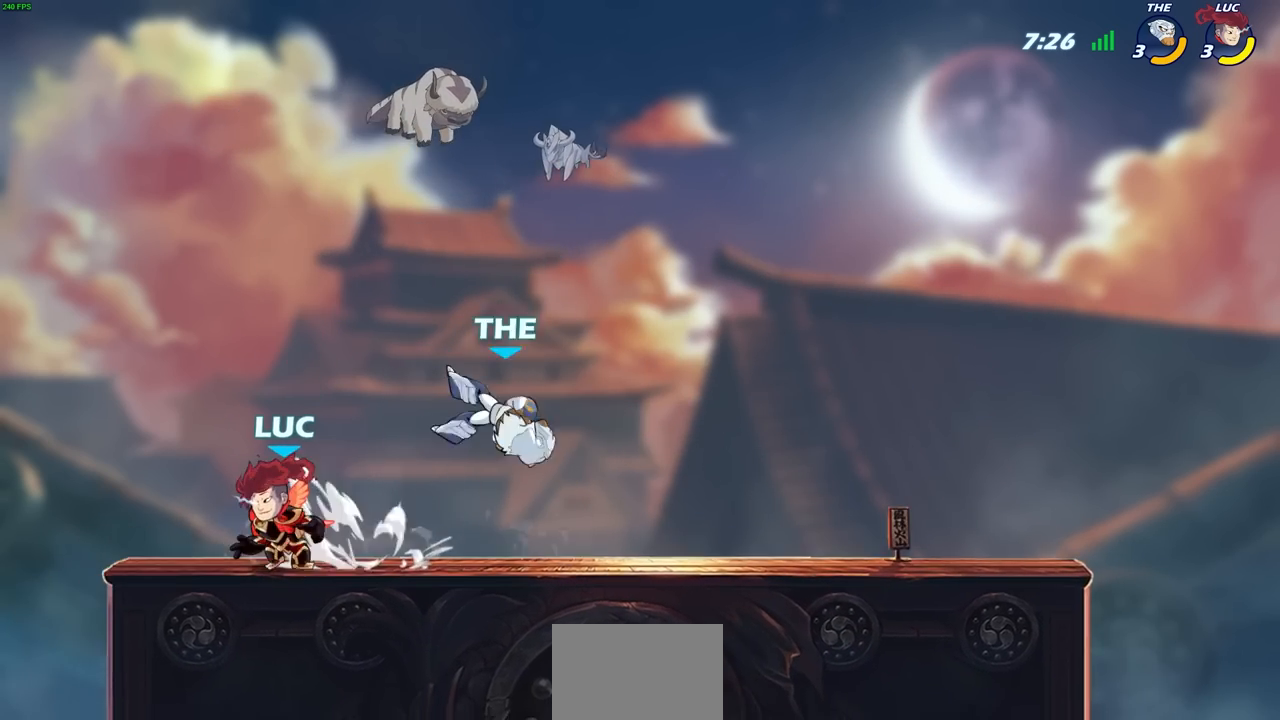
{"buttons": ["R1", "R2"], "left_stick": "center", "right_stick": "center", "events": [[50, "left_stick", "right"], [250, "left_stick", "center"], [433, "R1", "down"], [433, "R2", "down"]]}
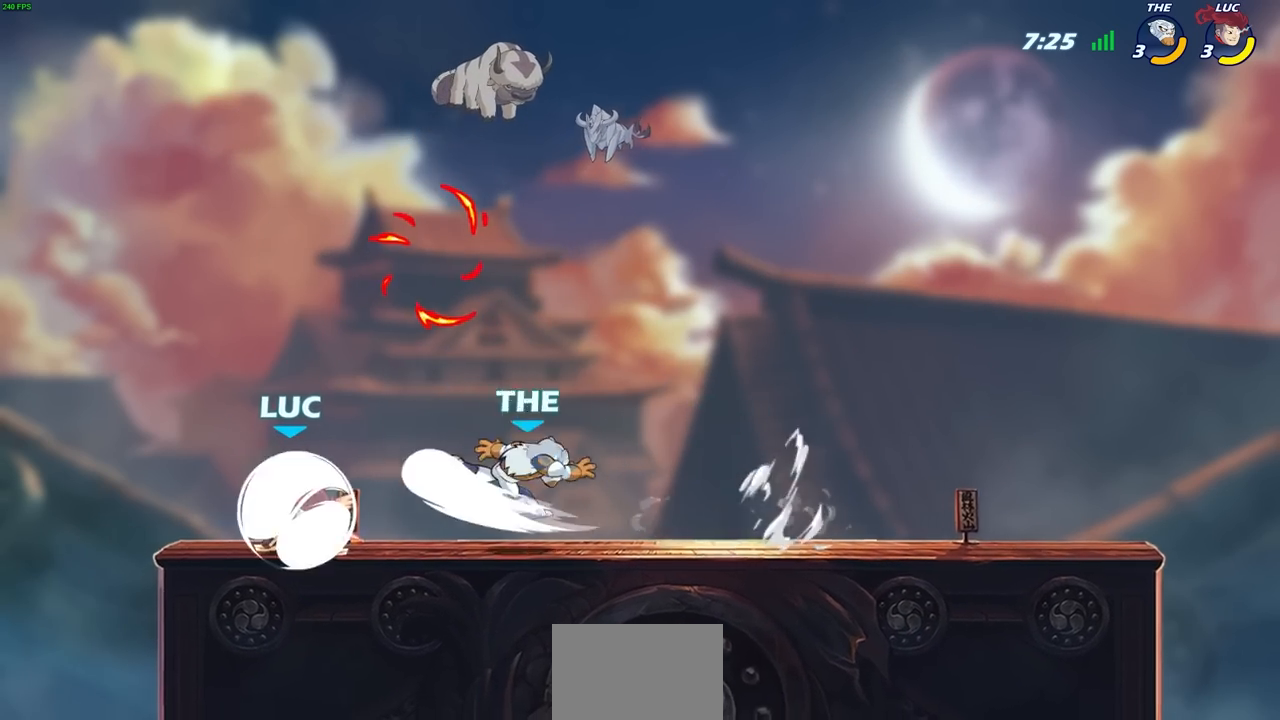
{"buttons": [], "left_stick": "center", "right_stick": "center", "events": [[33, "R1", "up"], [267, "left_stick", "down"], [283, "R2", "up"], [450, "left_stick", "center"]]}
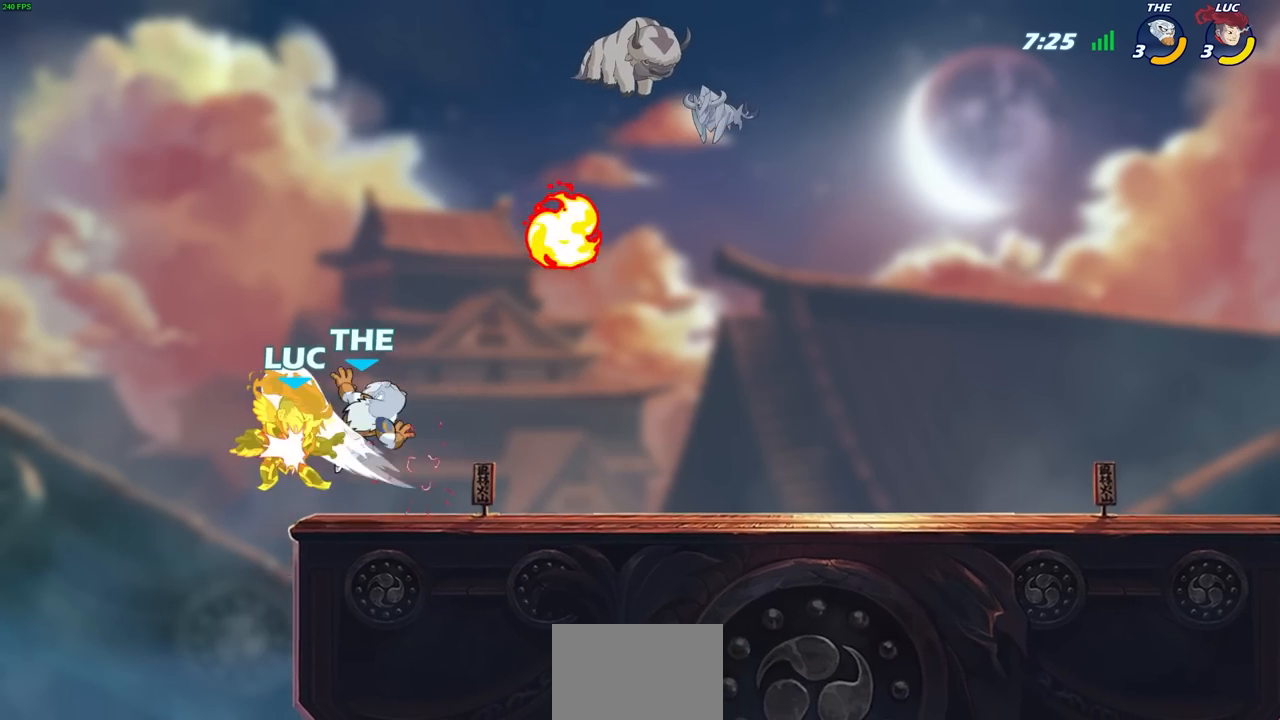
{"buttons": ["R2"], "left_stick": "left", "right_stick": "center", "events": [[133, "left_stick", "left"], [400, "CROSS", "down"], [450, "R2", "down"], [500, "CROSS", "up"]]}
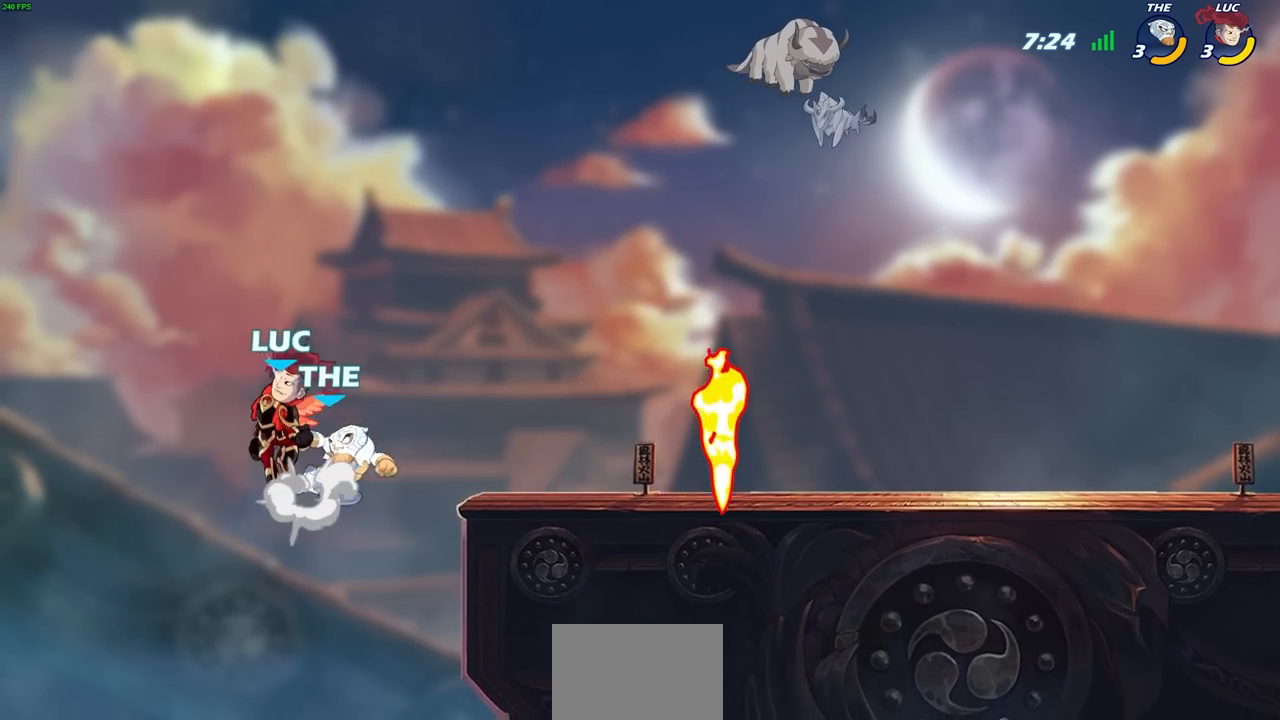
{"buttons": [], "left_stick": "right", "right_stick": "center", "events": [[200, "left_stick", "up"], [300, "left_stick", "right"], [317, "R2", "up"]]}
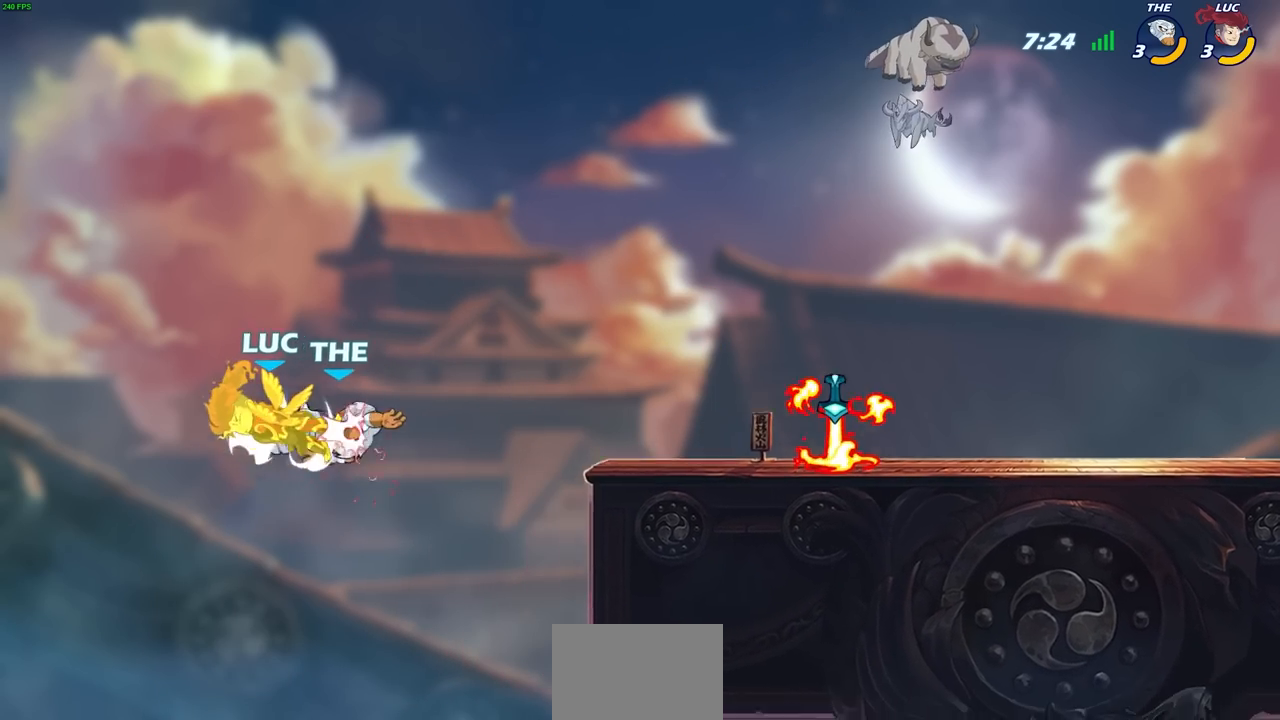
{"buttons": [], "left_stick": "up-right", "right_stick": "center", "events": [[217, "left_stick", "up"], [283, "left_stick", "left"], [500, "left_stick", "up-right"]]}
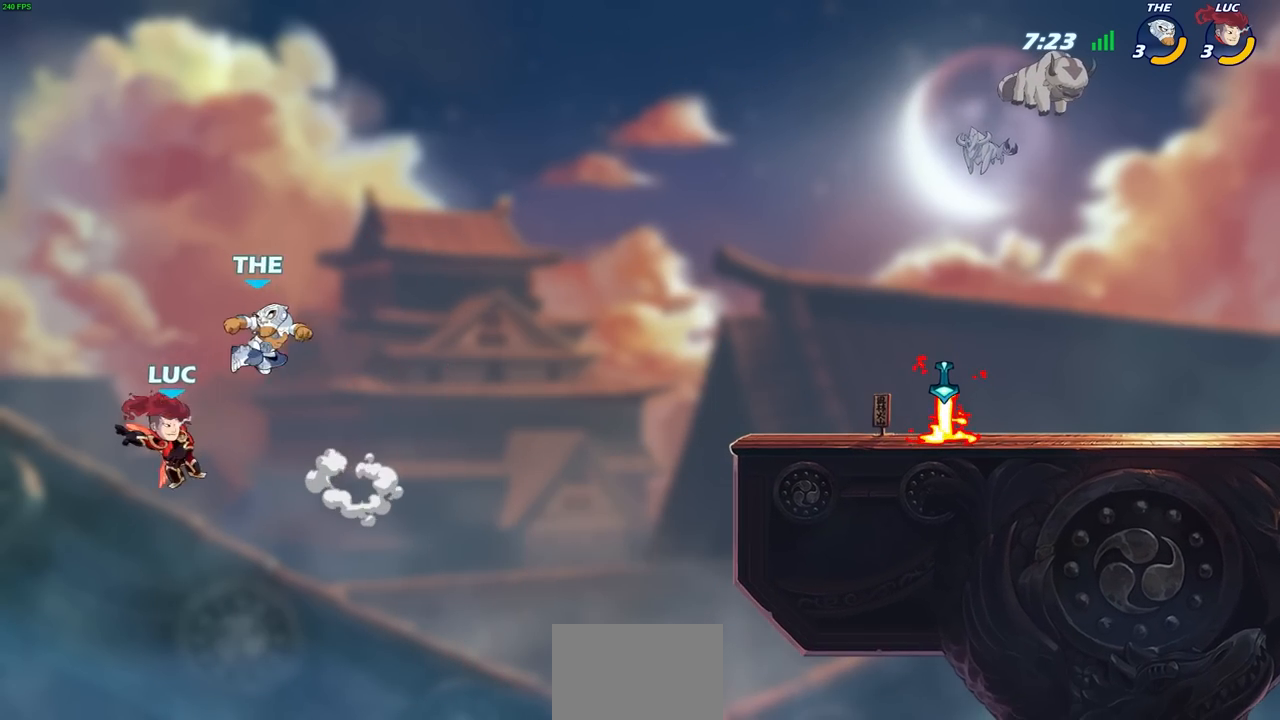
{"buttons": [], "left_stick": "right", "right_stick": "center", "events": [[17, "R2", "down"], [117, "left_stick", "right"], [433, "R2", "up"]]}
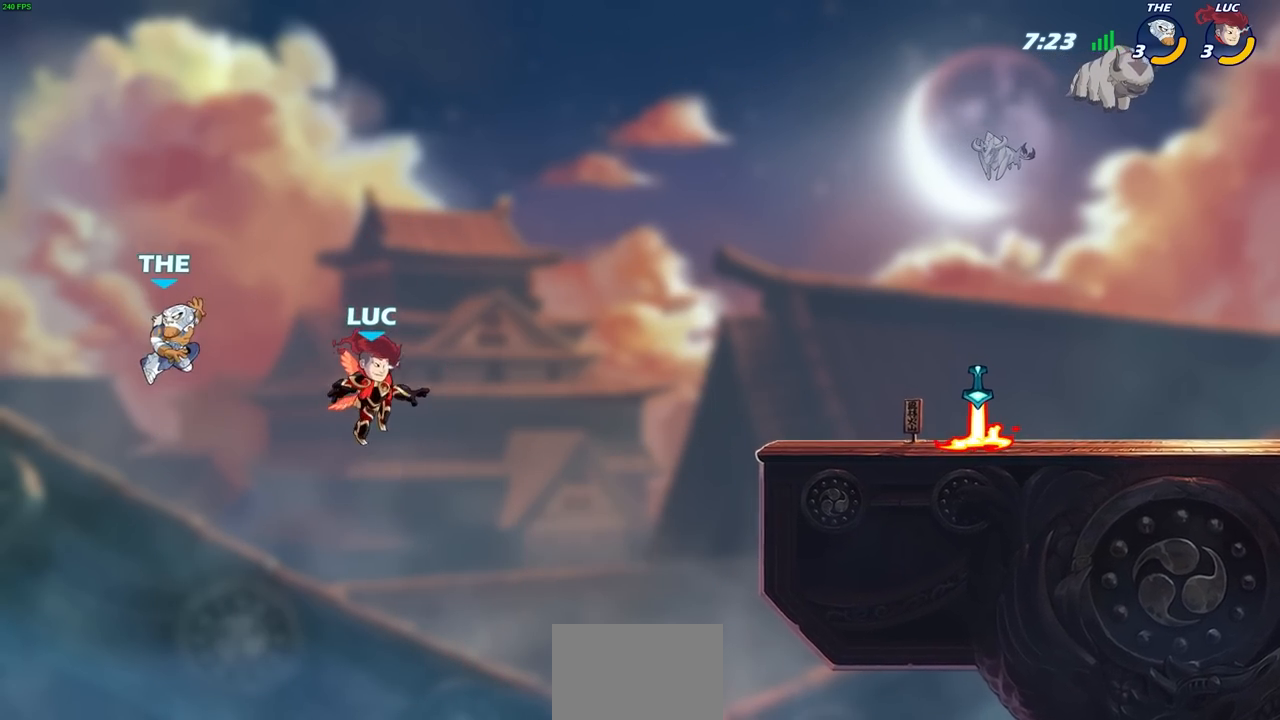
{"buttons": [], "left_stick": "down-right", "right_stick": "center", "events": [[67, "CROSS", "down"], [250, "CROSS", "up"], [267, "left_stick", "up-right"], [400, "left_stick", "right"], [500, "left_stick", "down-right"]]}
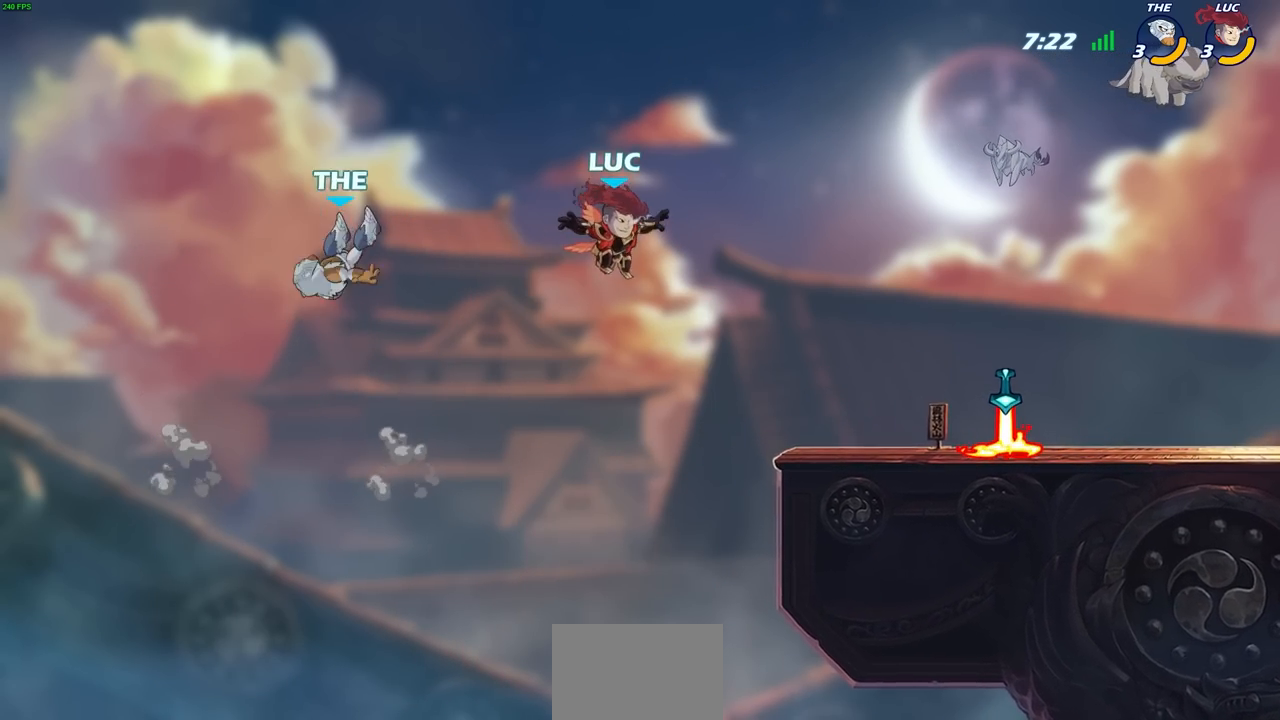
{"buttons": [], "left_stick": "right", "right_stick": "center", "events": [[167, "left_stick", "right"]]}
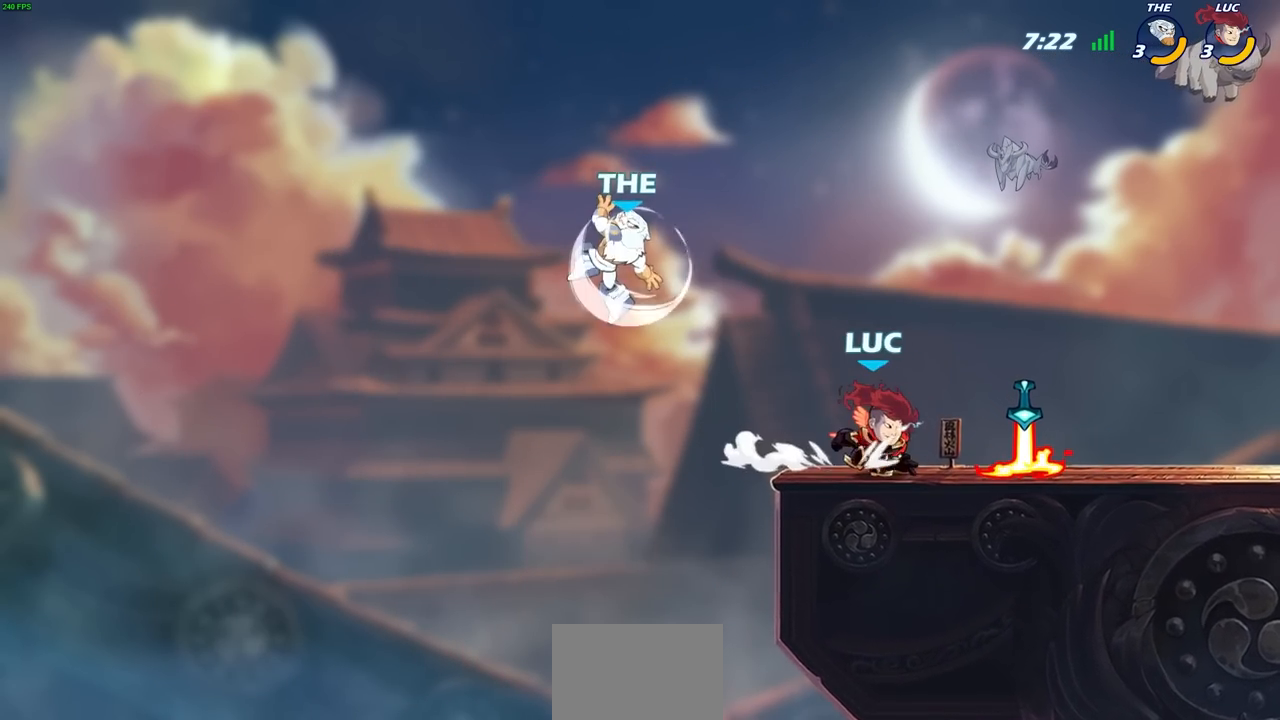
{"buttons": [], "left_stick": "center", "right_stick": "center", "events": [[133, "R1", "down"], [233, "R1", "up"], [267, "left_stick", "left"], [300, "SQUARE", "down"], [383, "SQUARE", "up"], [417, "left_stick", "center"]]}
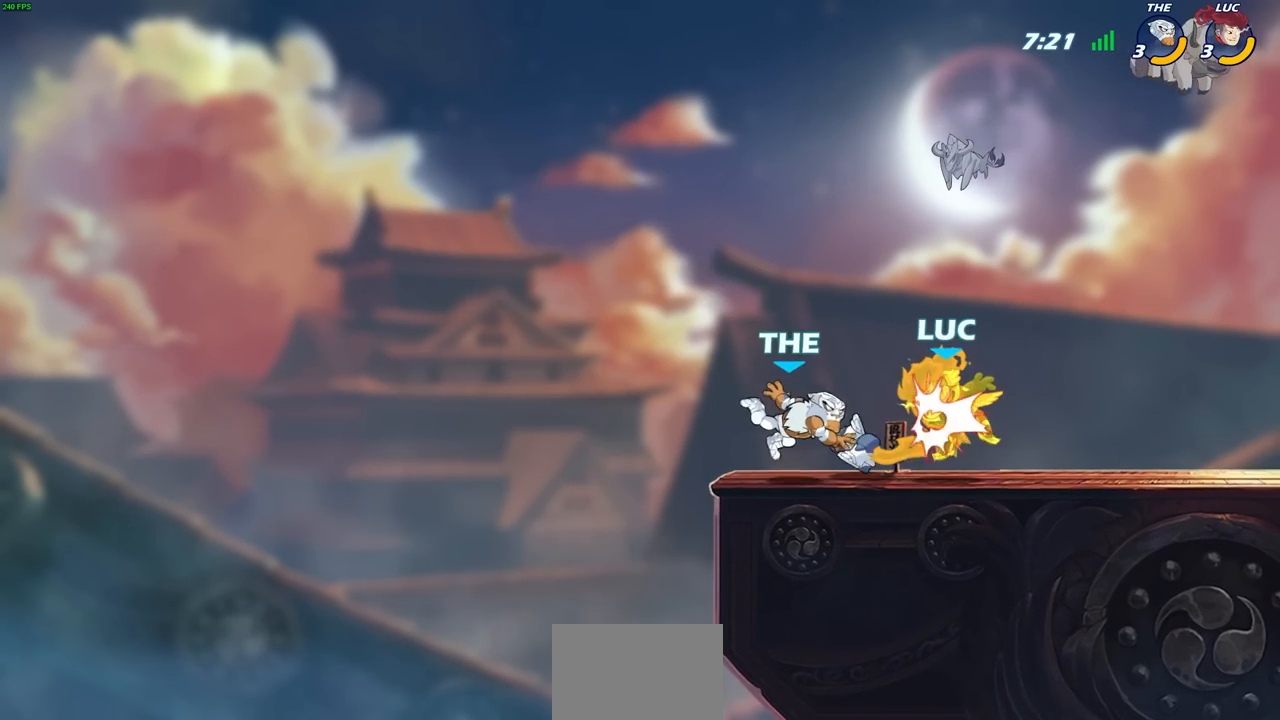
{"buttons": [], "left_stick": "center", "right_stick": "center", "events": [[250, "SQUARE", "down"], [333, "SQUARE", "up"], [400, "SQUARE", "down"], [500, "SQUARE", "up"]]}
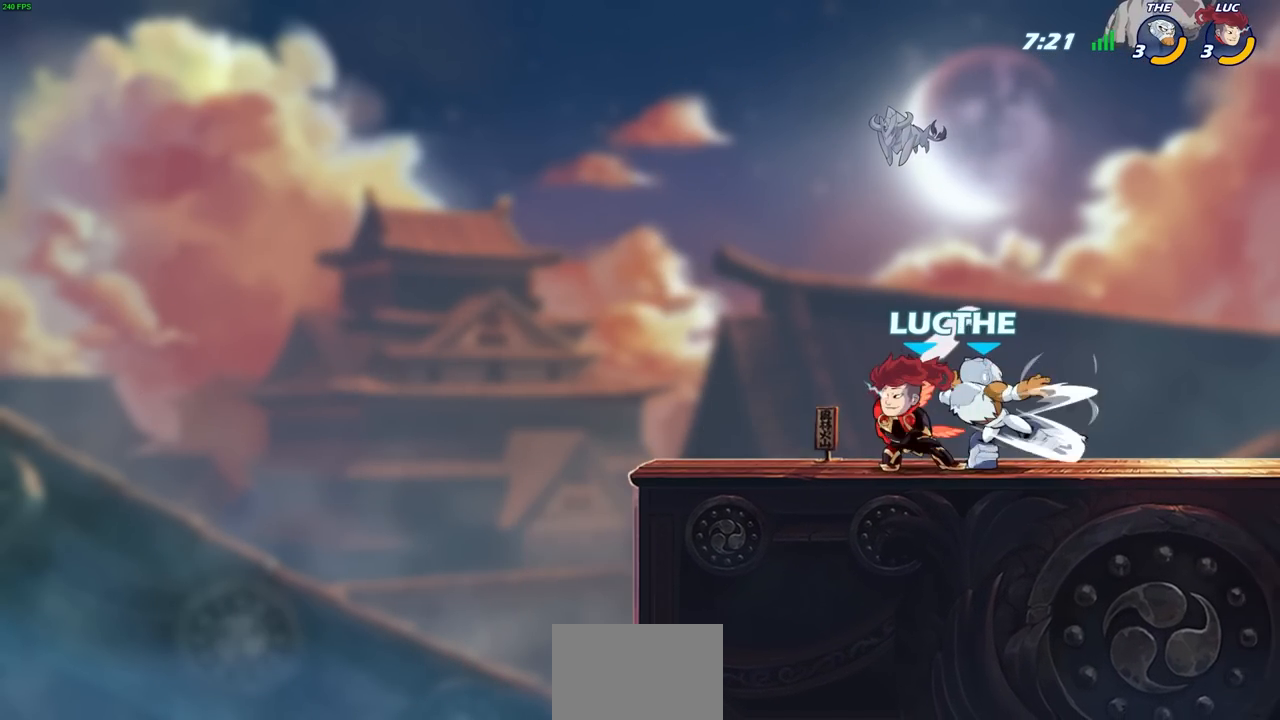
{"buttons": [], "left_stick": "right", "right_stick": "center", "events": [[50, "SQUARE", "down"], [150, "SQUARE", "up"], [300, "left_stick", "right"], [400, "SQUARE", "down"], [483, "SQUARE", "up"]]}